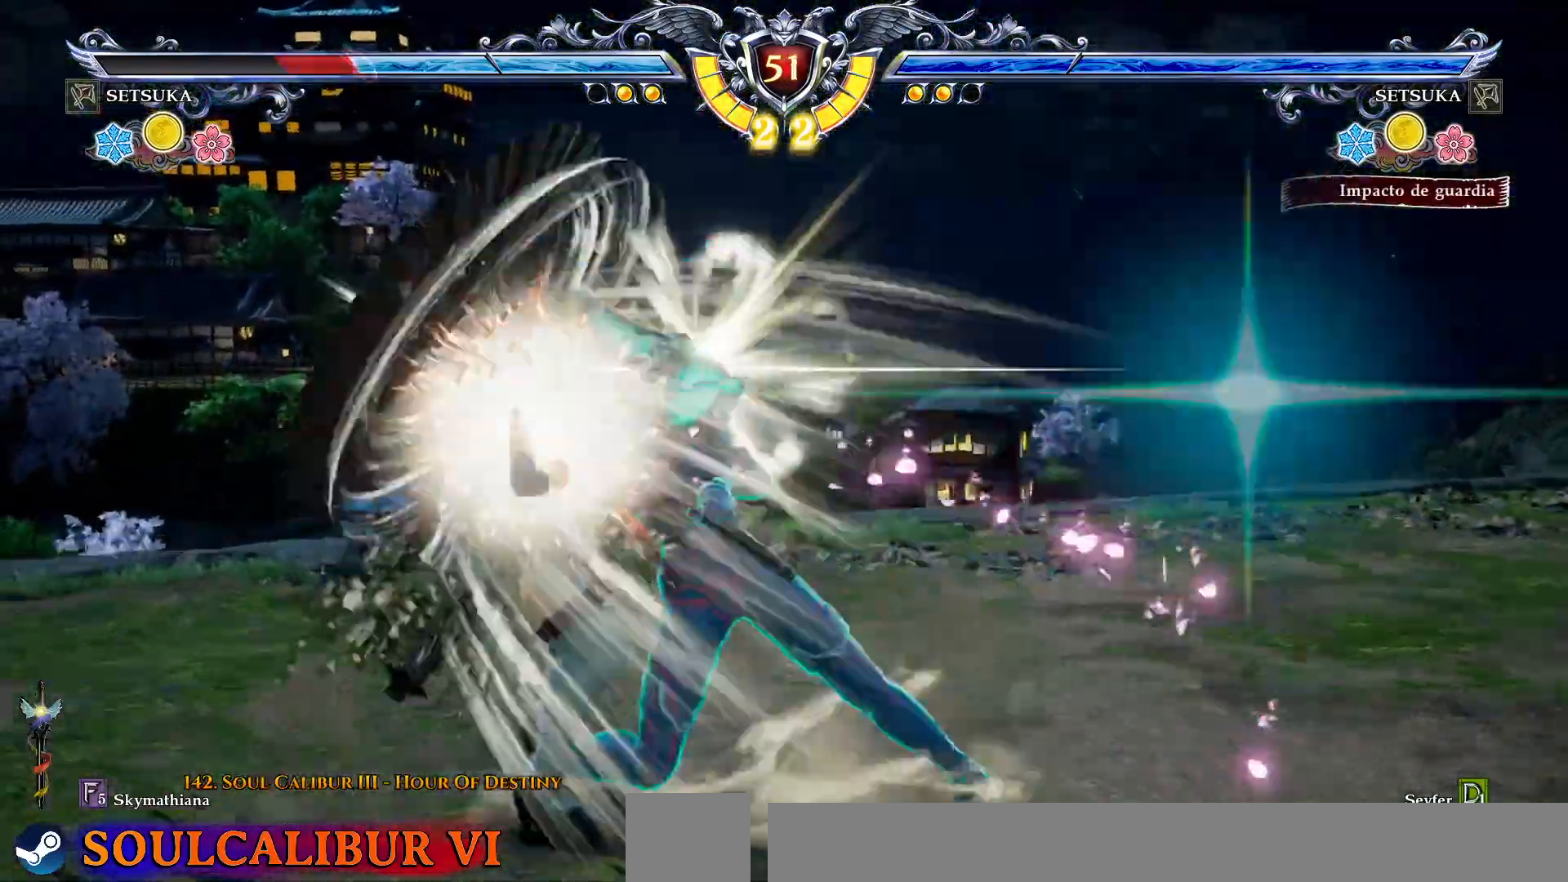
Gameplay with a controller (PlayStation layout); each line is a JSON object with the inputs held at the frame after it (dt_ms = milliseconds from this image to that frame). "events" lists button and stick changes between this image and that frame as [ms after this image, input, new state], when the widget could be followed in between. Not read: R1 left_stick.
{"dt_ms": 500, "buttons": ["DPAD_RIGHT"], "right_stick": "center", "events": [[50, "CROSS", "up"], [83, "DPAD_DOWN", "down"], [300, "DPAD_DOWN", "up"], [483, "DPAD_RIGHT", "down"]]}
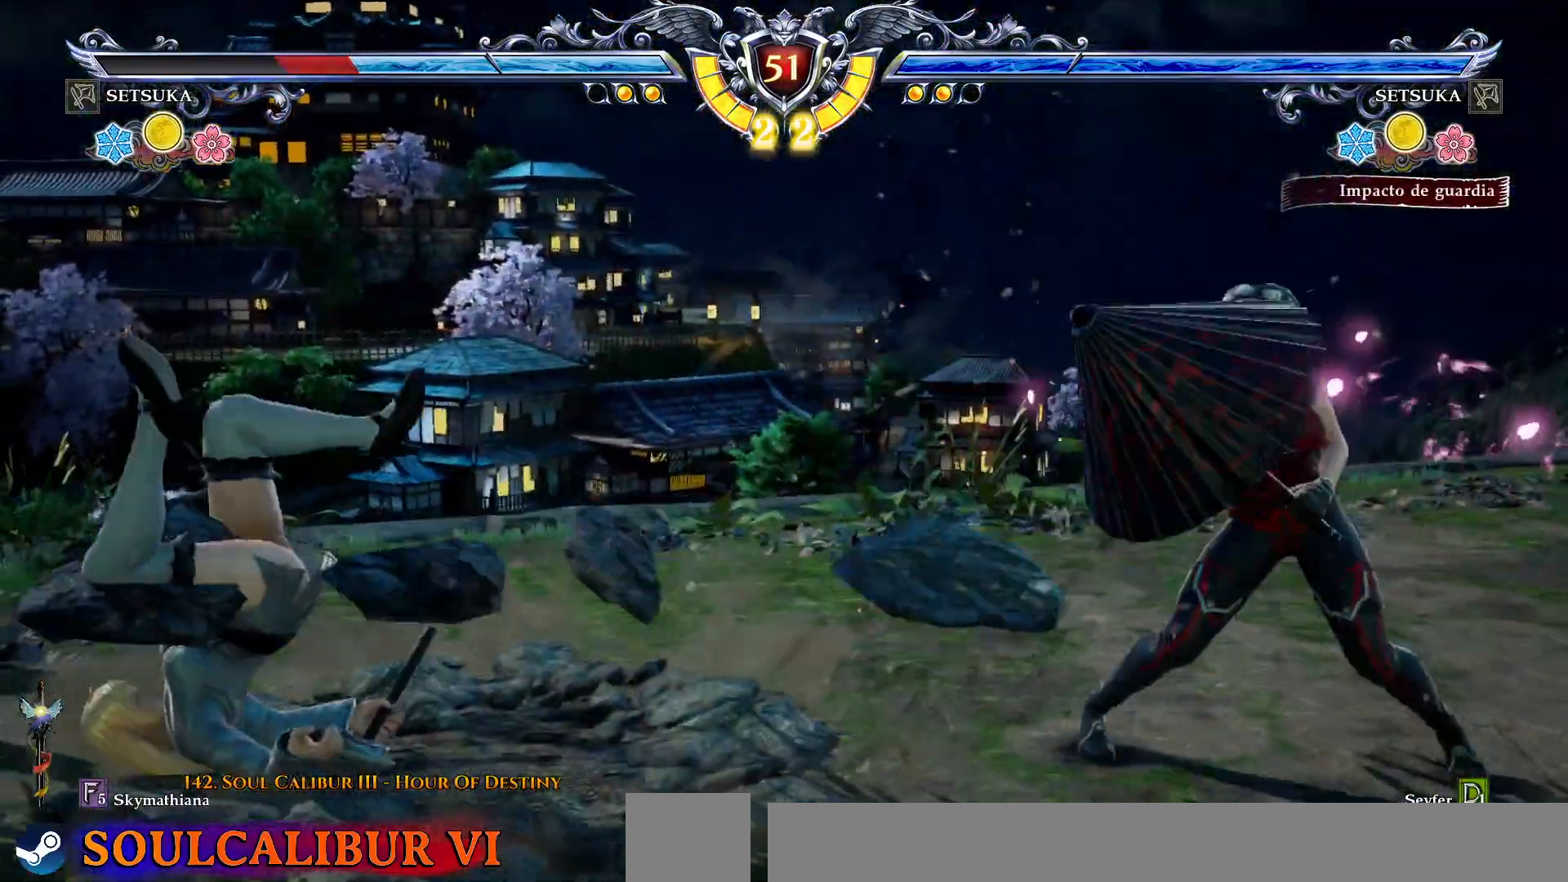
{"dt_ms": 500, "buttons": ["DPAD_RIGHT"], "right_stick": "center", "events": [[67, "R2", "down"], [183, "R2", "up"]]}
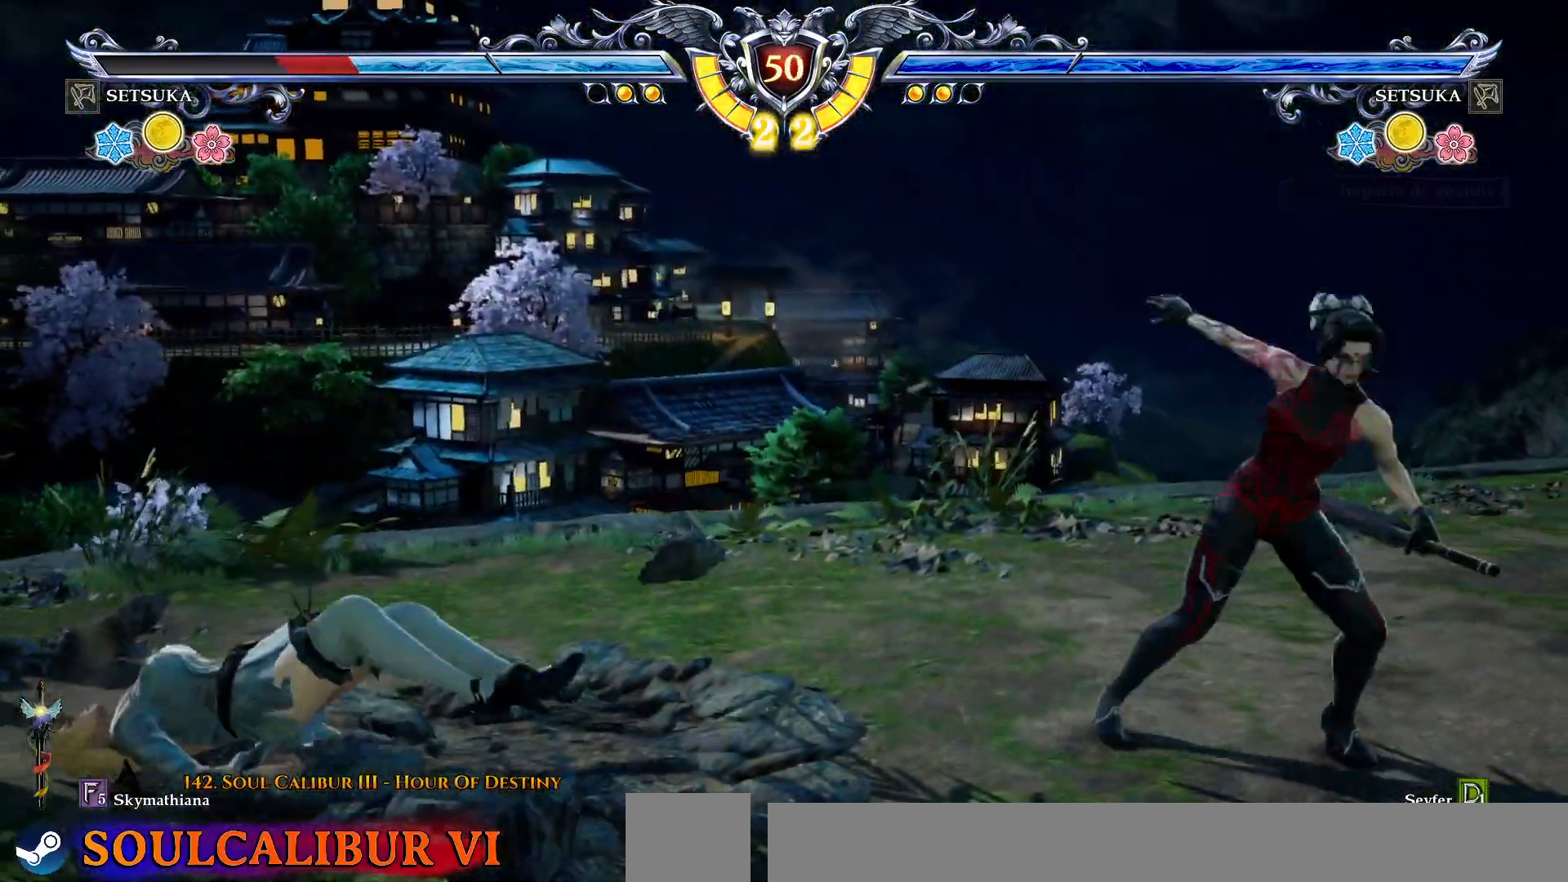
{"dt_ms": 500, "buttons": ["DPAD_RIGHT"], "right_stick": "center", "events": []}
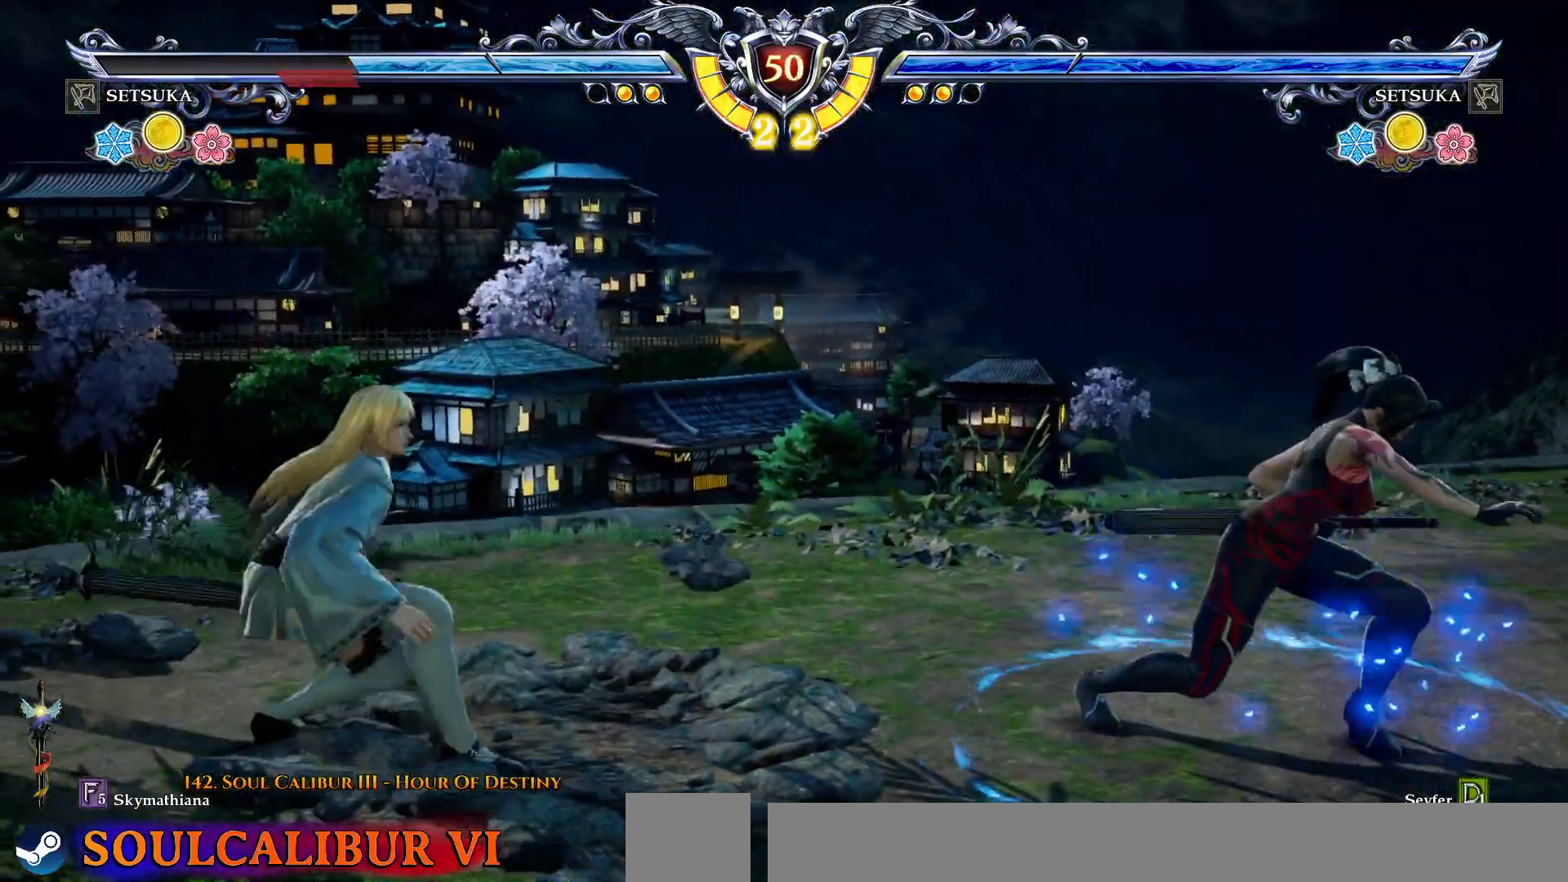
{"dt_ms": 500, "buttons": ["DPAD_RIGHT"], "right_stick": "center", "events": [[367, "SQUARE", "down"], [467, "SQUARE", "up"]]}
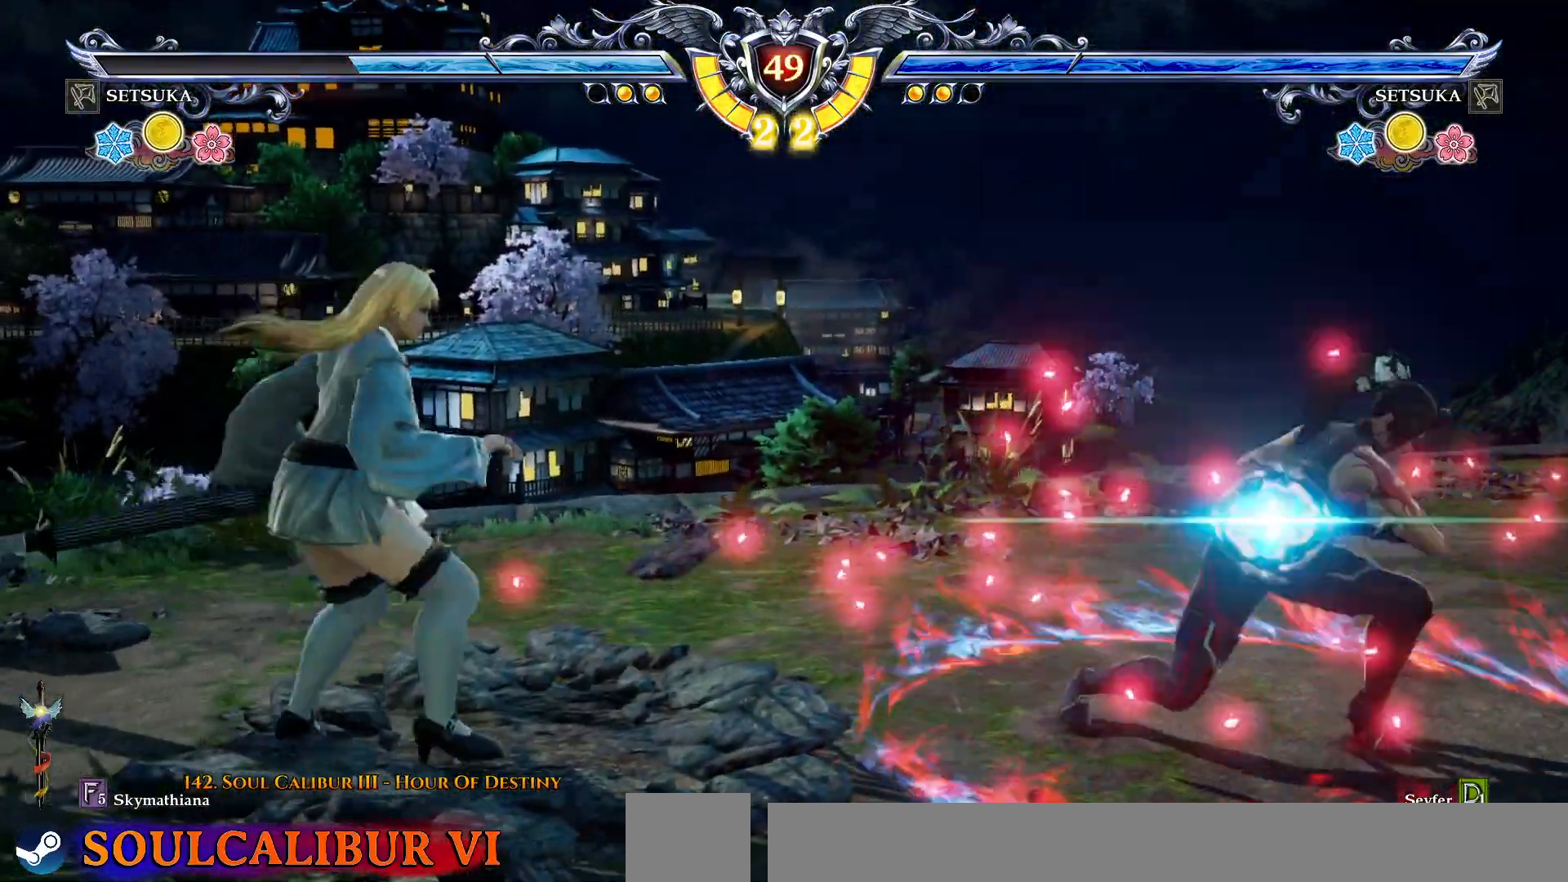
{"dt_ms": 500, "buttons": [], "right_stick": "center", "events": [[17, "SQUARE", "down"], [33, "DPAD_RIGHT", "up"], [67, "SQUARE", "up"], [150, "DPAD_RIGHT", "down"], [450, "DPAD_RIGHT", "up"]]}
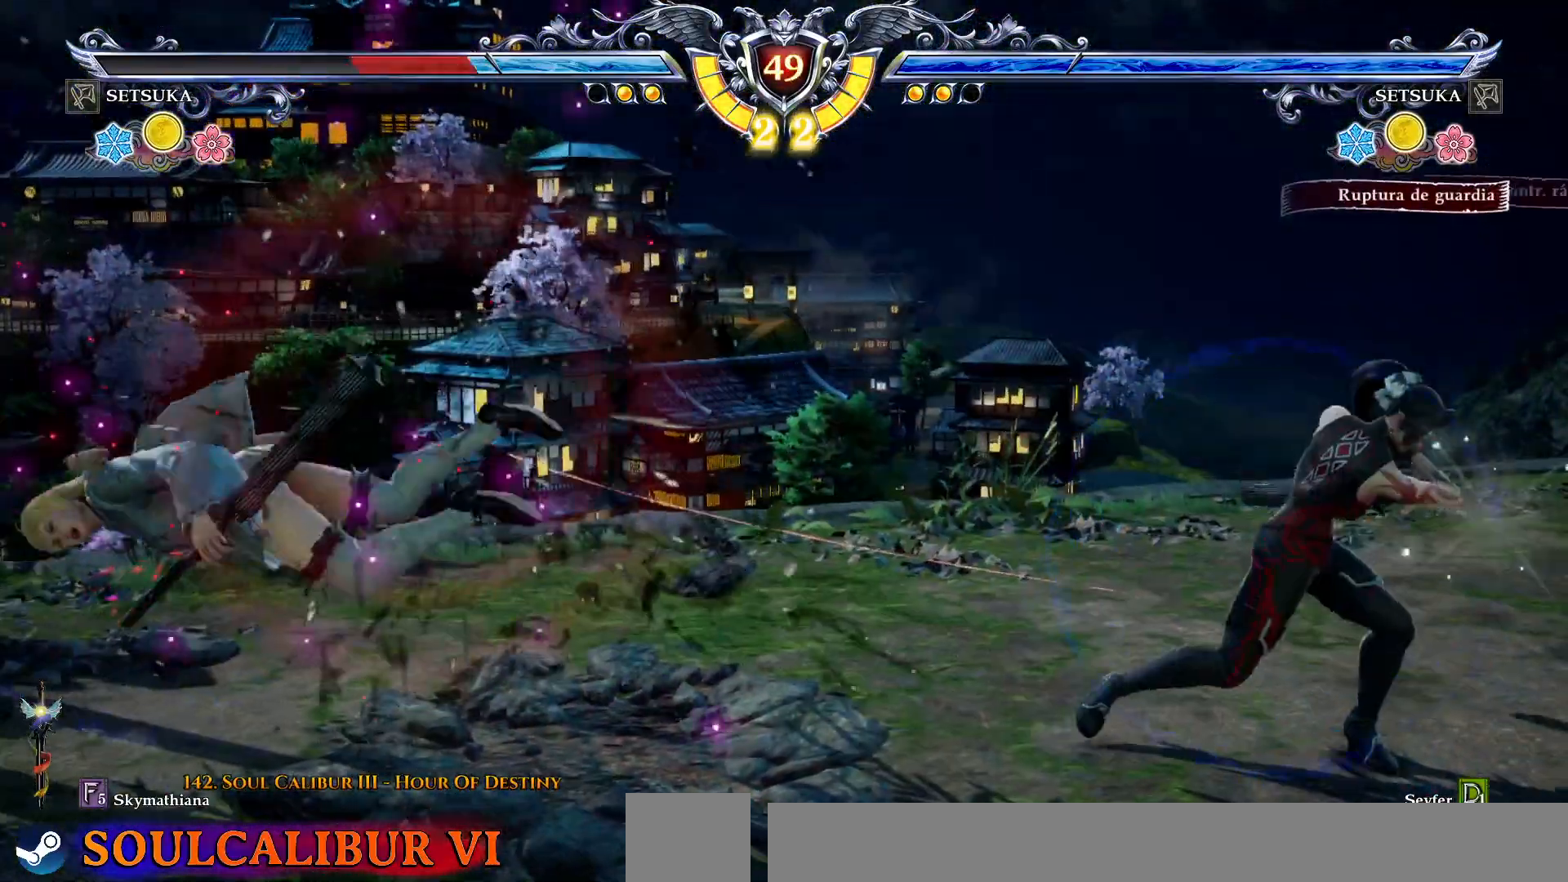
{"dt_ms": 500, "buttons": ["DPAD_RIGHT"], "right_stick": "center", "events": [[50, "DPAD_RIGHT", "down"], [100, "R2", "down"], [217, "R2", "up"]]}
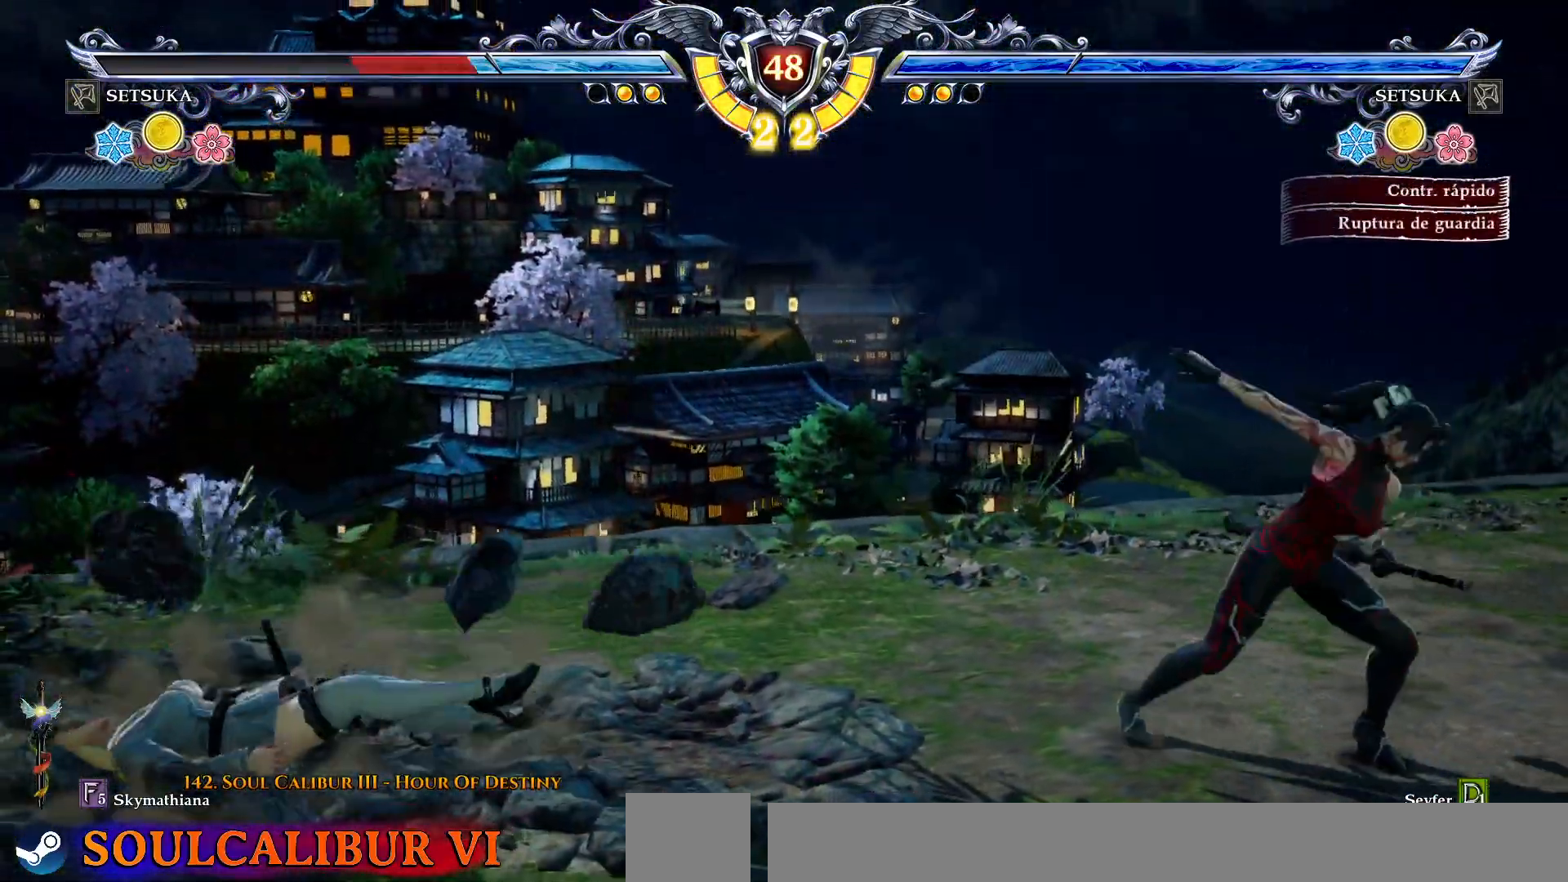
{"dt_ms": 1000, "buttons": [], "right_stick": "center"}
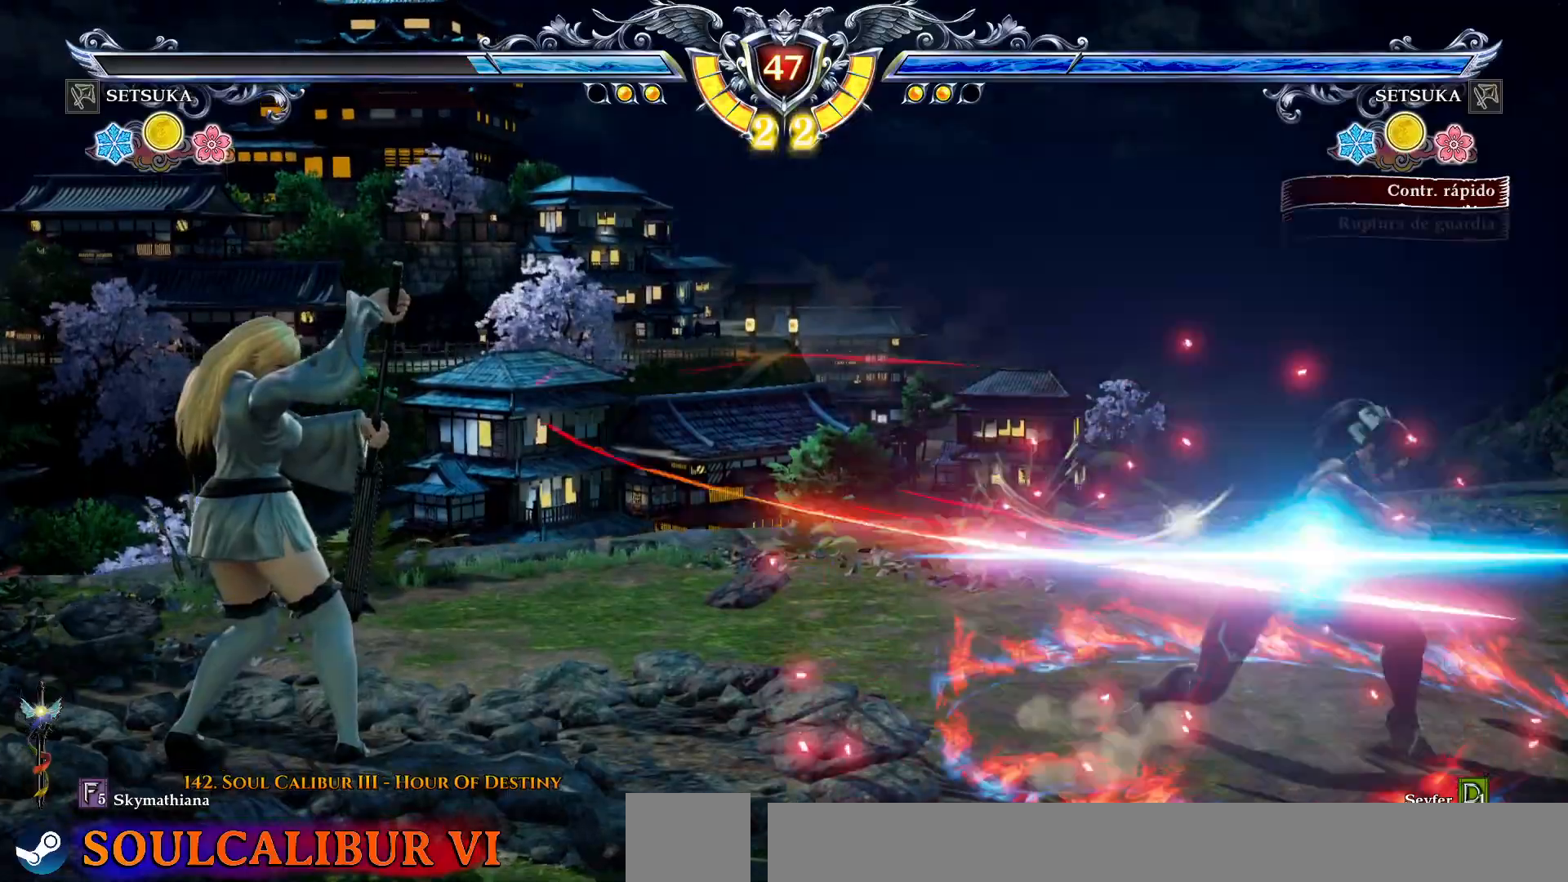
{"dt_ms": 500, "buttons": [], "right_stick": "center", "events": [[33, "SQUARE", "down"], [83, "SQUARE", "up"]]}
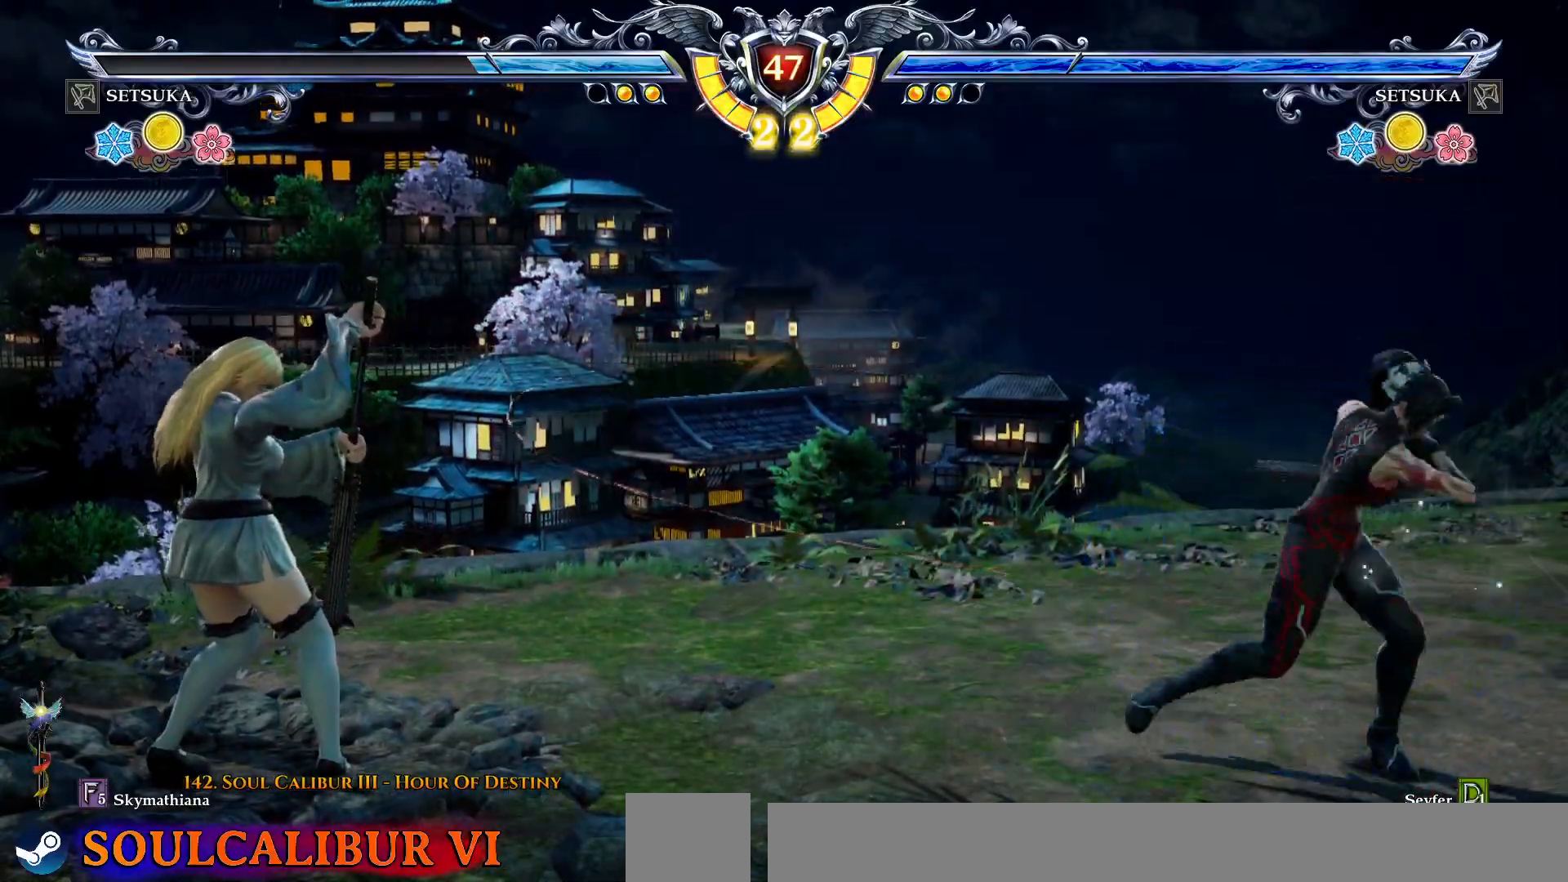
{"dt_ms": 500, "buttons": [], "right_stick": "center", "events": [[17, "DPAD_LEFT", "down"], [50, "TRIANGLE", "down"], [150, "TRIANGLE", "up"], [217, "TRIANGLE", "down"], [267, "DPAD_LEFT", "up"], [267, "TRIANGLE", "up"]]}
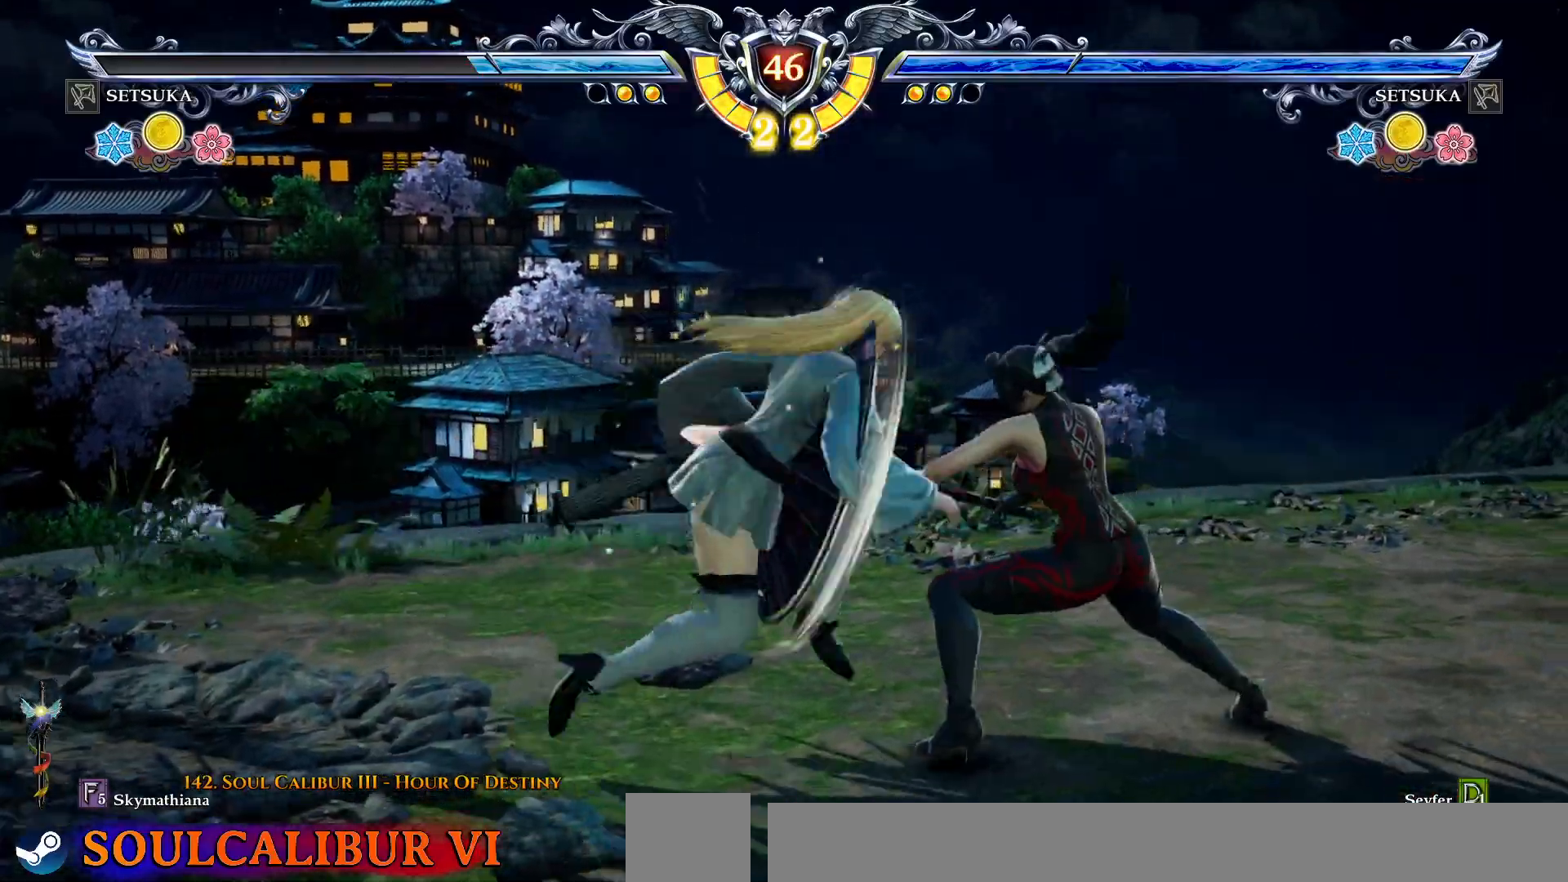
{"dt_ms": 500, "buttons": ["CROSS"], "right_stick": "center", "events": [[283, "CROSS", "down"]]}
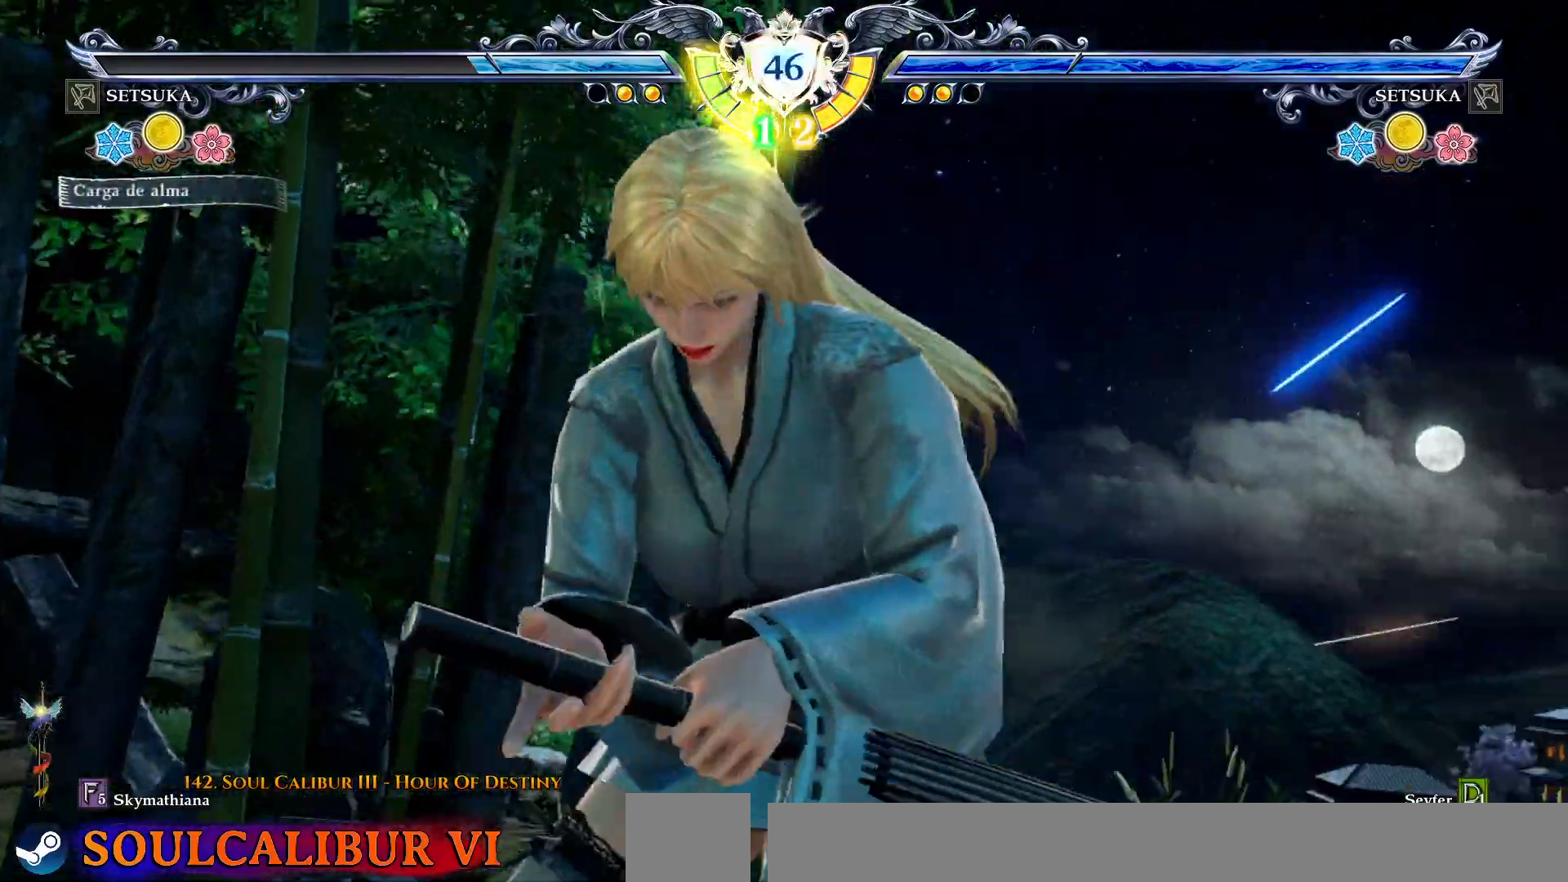
{"dt_ms": 500, "buttons": ["CROSS"], "right_stick": "center", "events": [[317, "SQUARE", "down"], [433, "SQUARE", "up"]]}
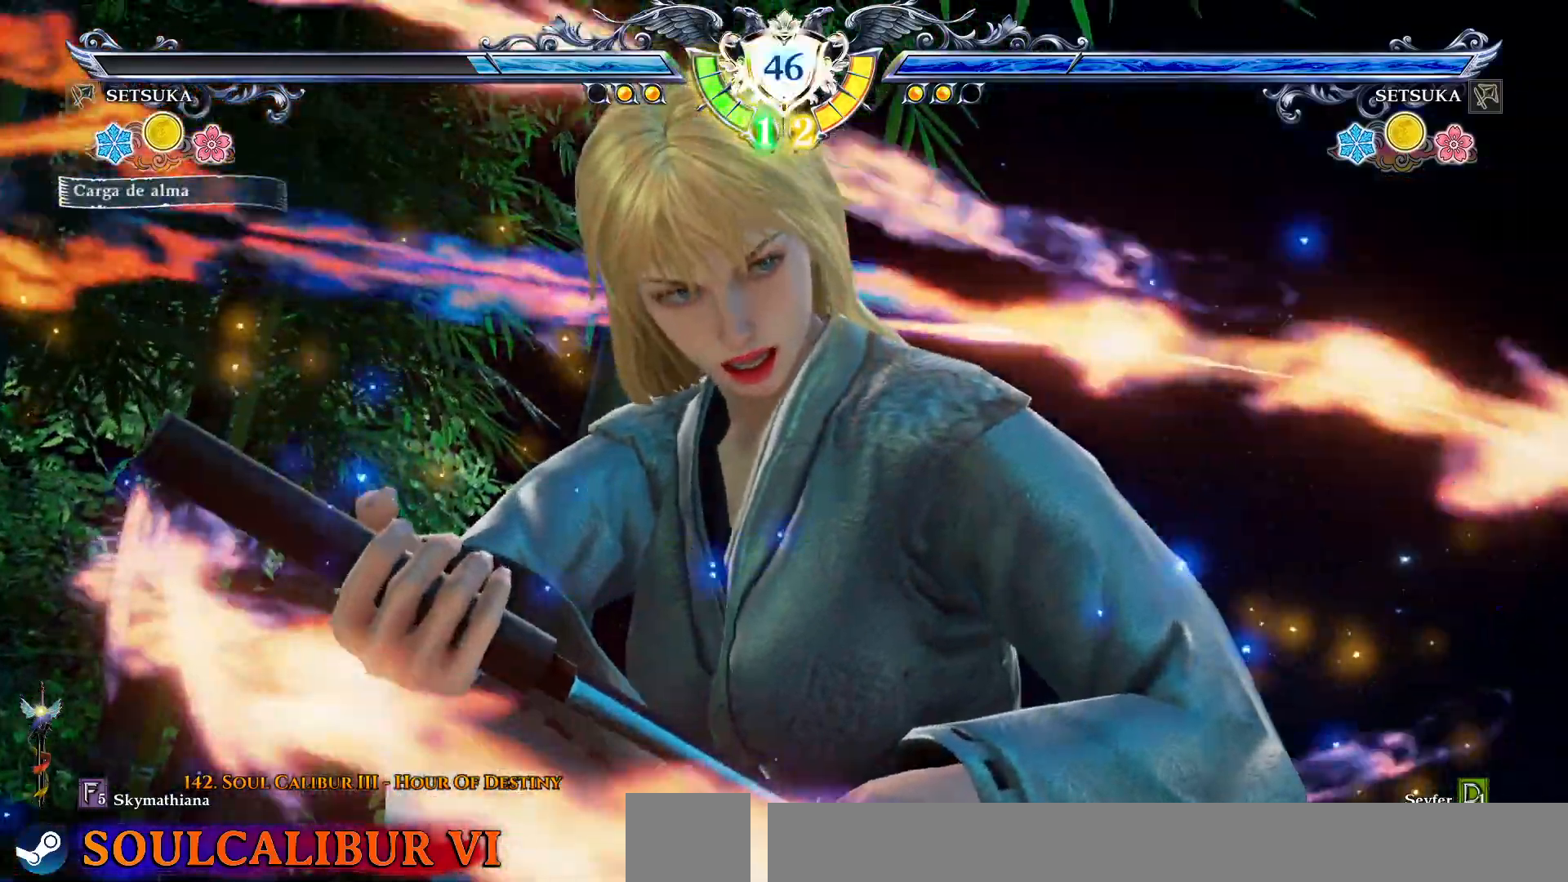
{"dt_ms": 500, "buttons": ["CROSS"], "right_stick": "center", "events": []}
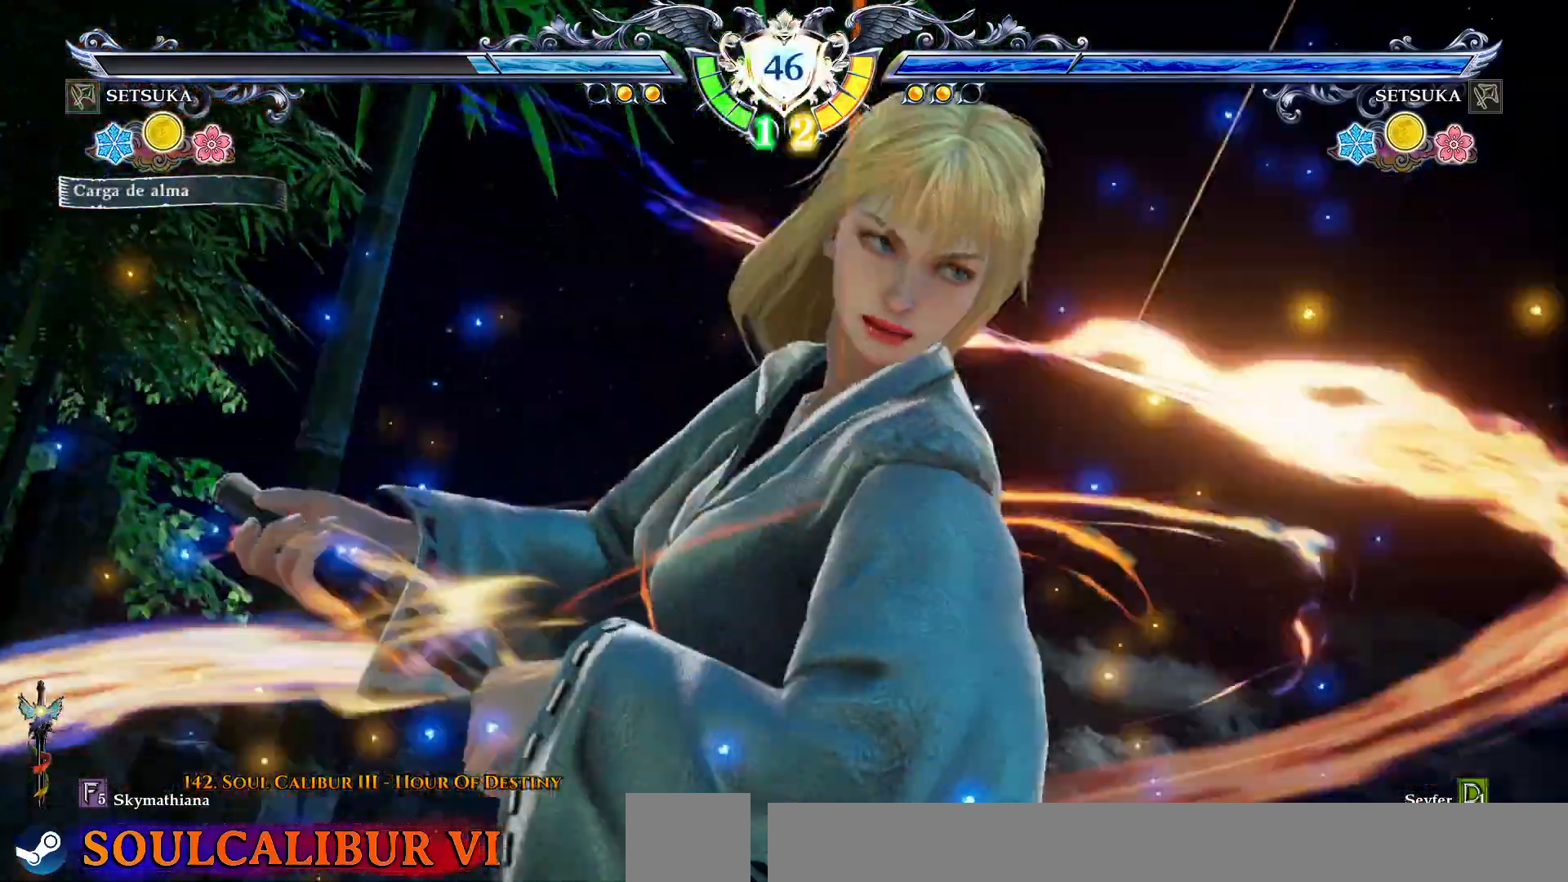
{"dt_ms": 500, "buttons": ["CROSS"], "right_stick": "center", "events": []}
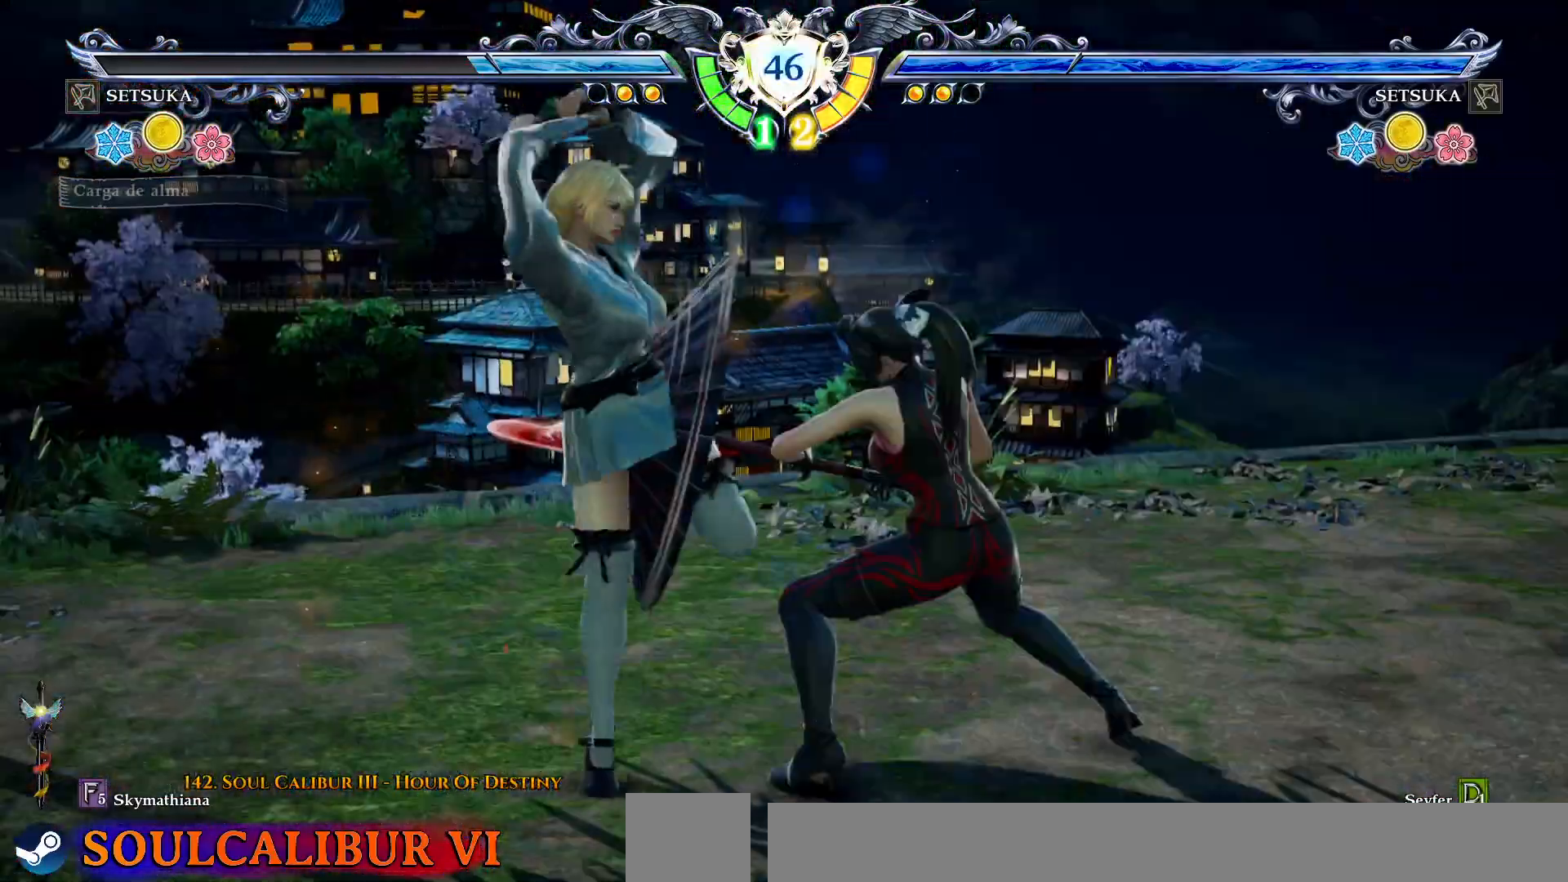
{"dt_ms": 500, "buttons": [], "right_stick": "center", "events": [[483, "CROSS", "up"]]}
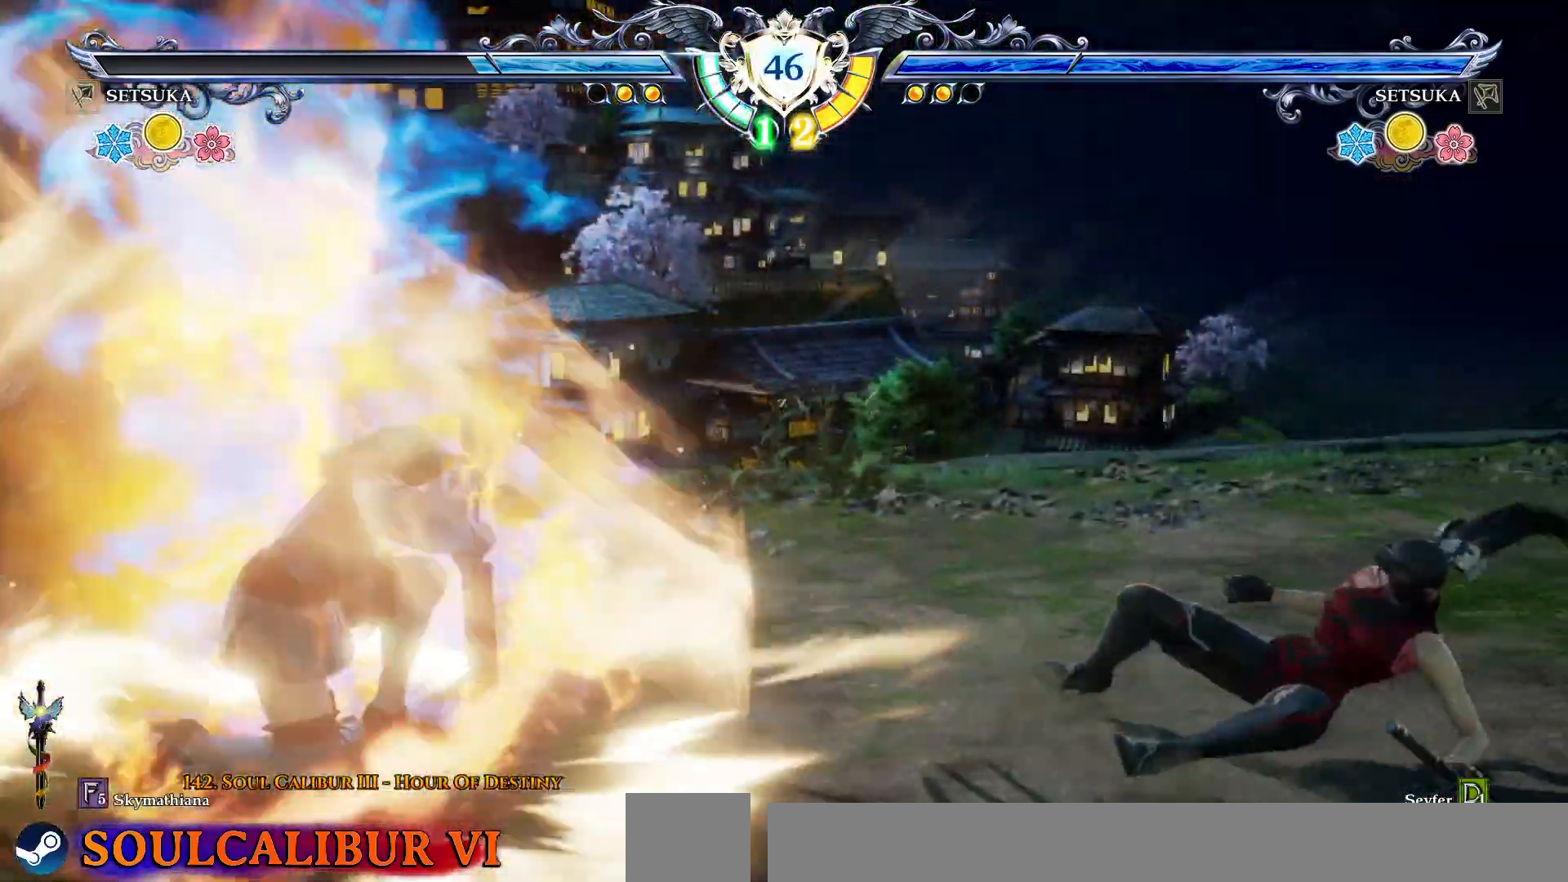
{"dt_ms": 500, "buttons": ["DPAD_RIGHT"], "right_stick": "center", "events": [[33, "CROSS", "down"], [167, "CROSS", "up"], [350, "DPAD_RIGHT", "down"]]}
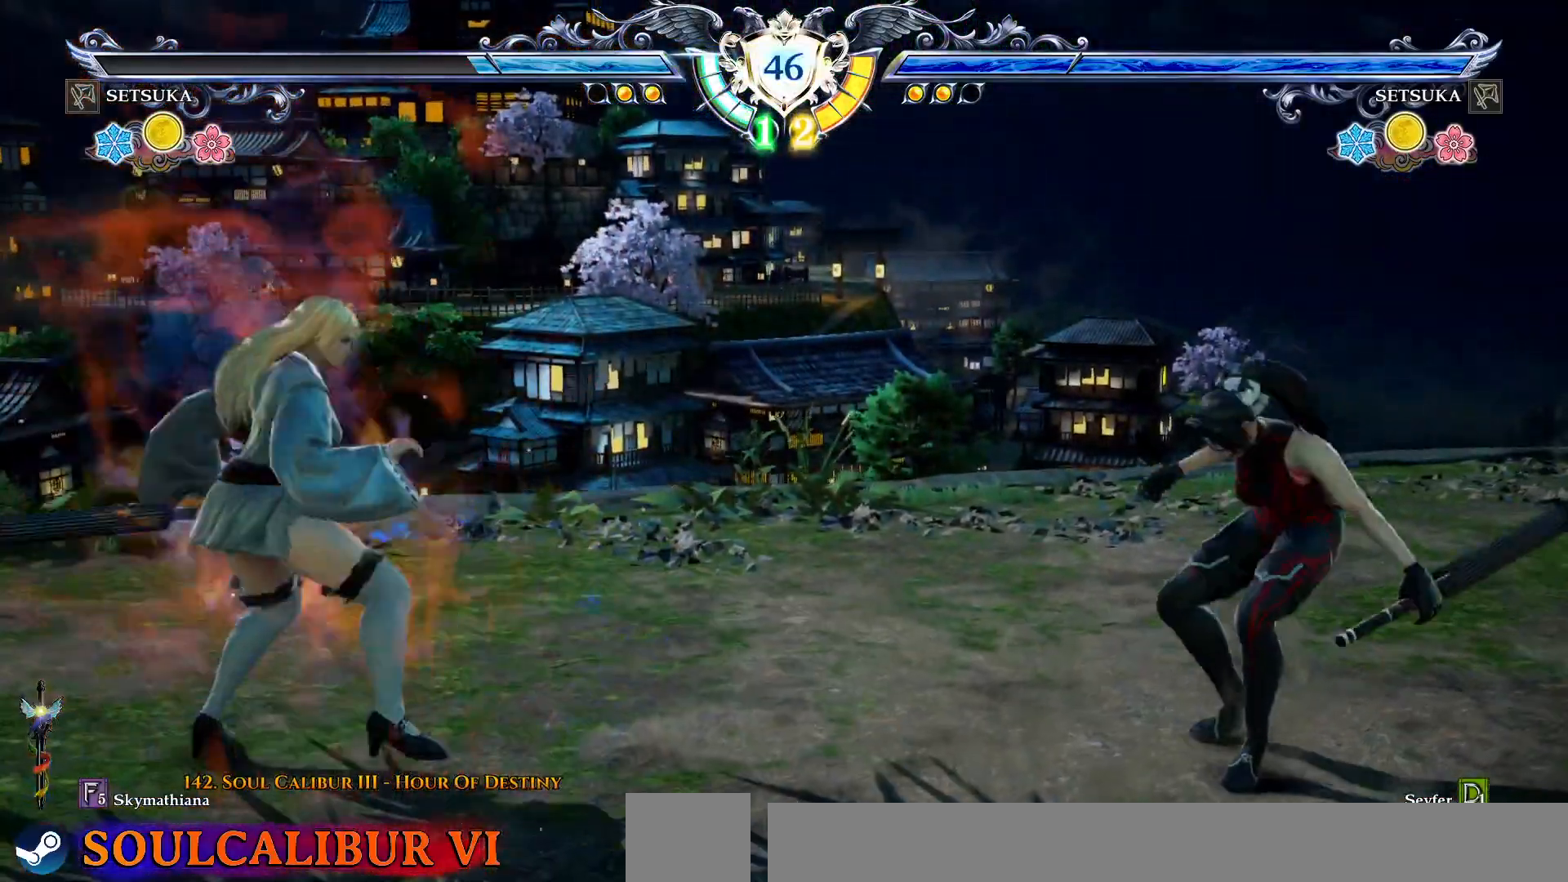
{"dt_ms": 500, "buttons": ["DPAD_RIGHT"], "right_stick": "center", "events": []}
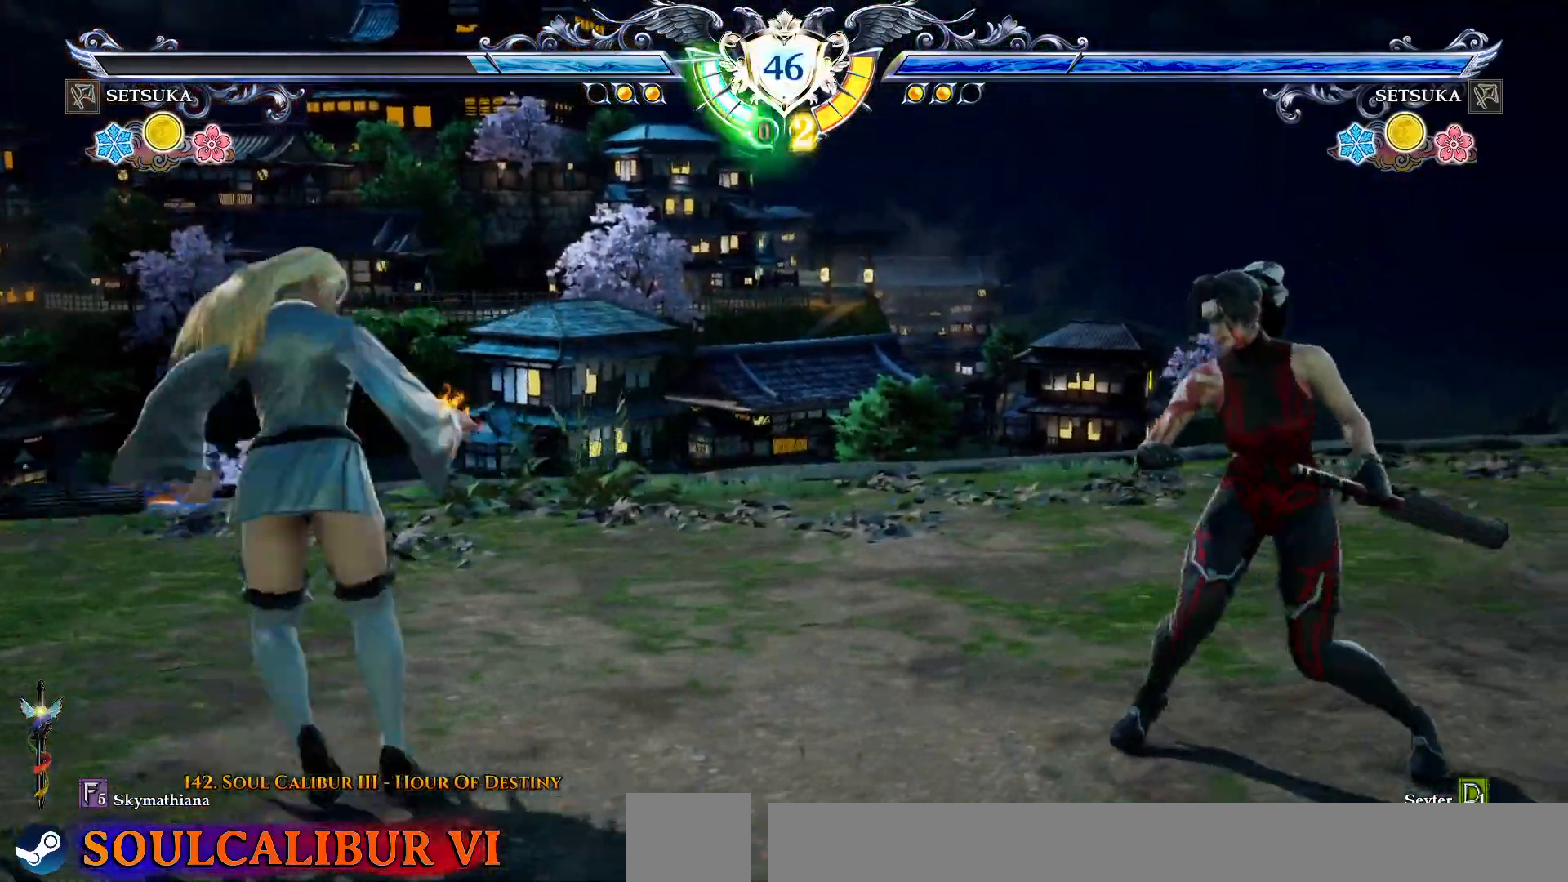
{"dt_ms": 500, "buttons": ["DPAD_RIGHT"], "right_stick": "center", "events": []}
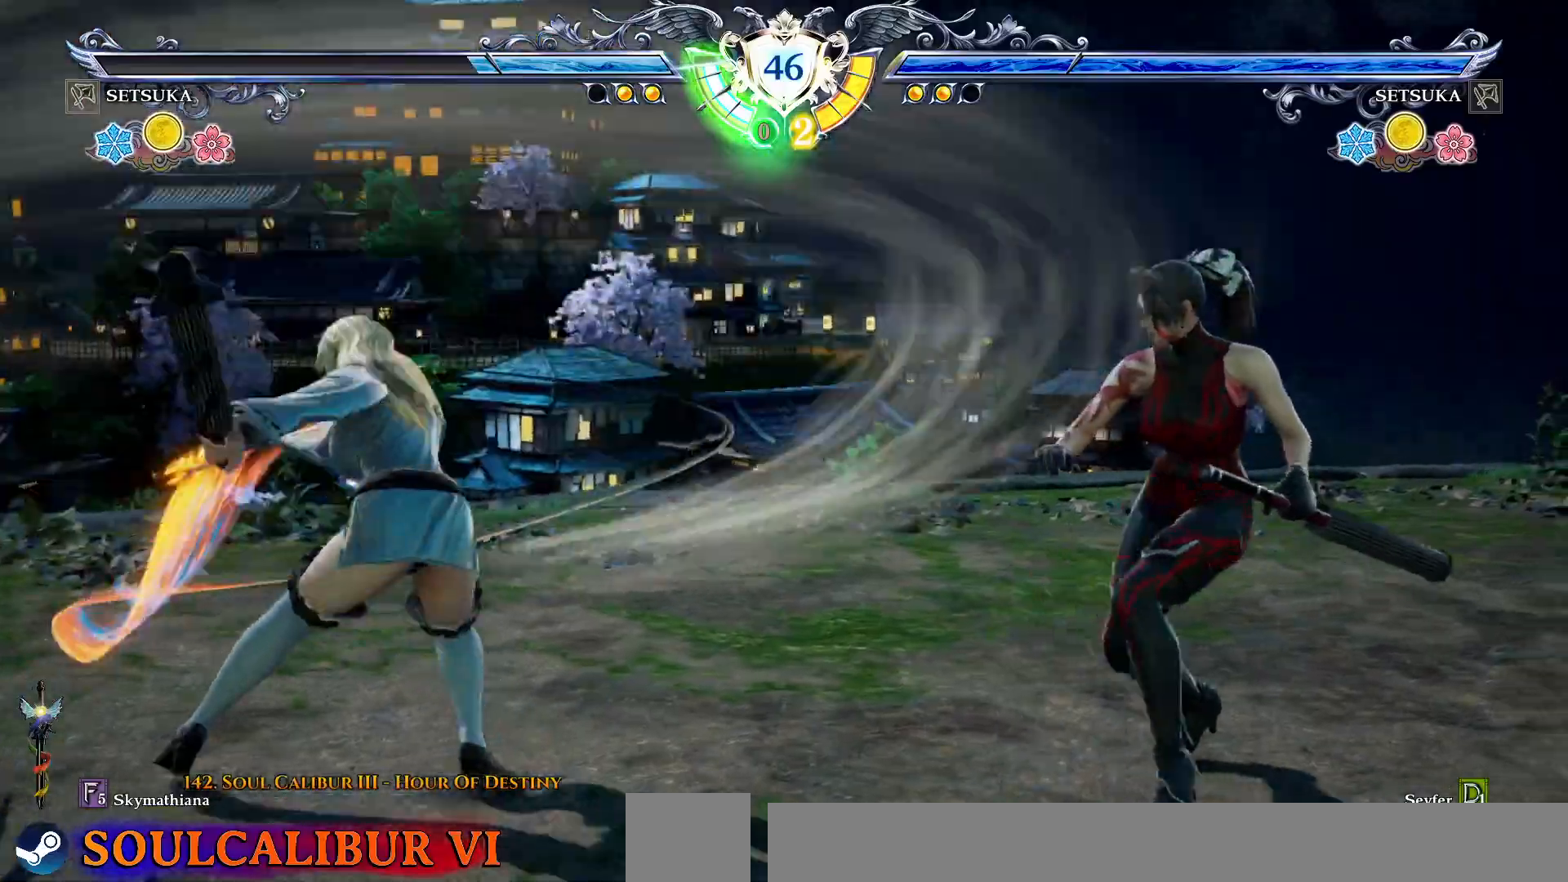
{"dt_ms": 500, "buttons": ["DPAD_RIGHT"], "right_stick": "center", "events": []}
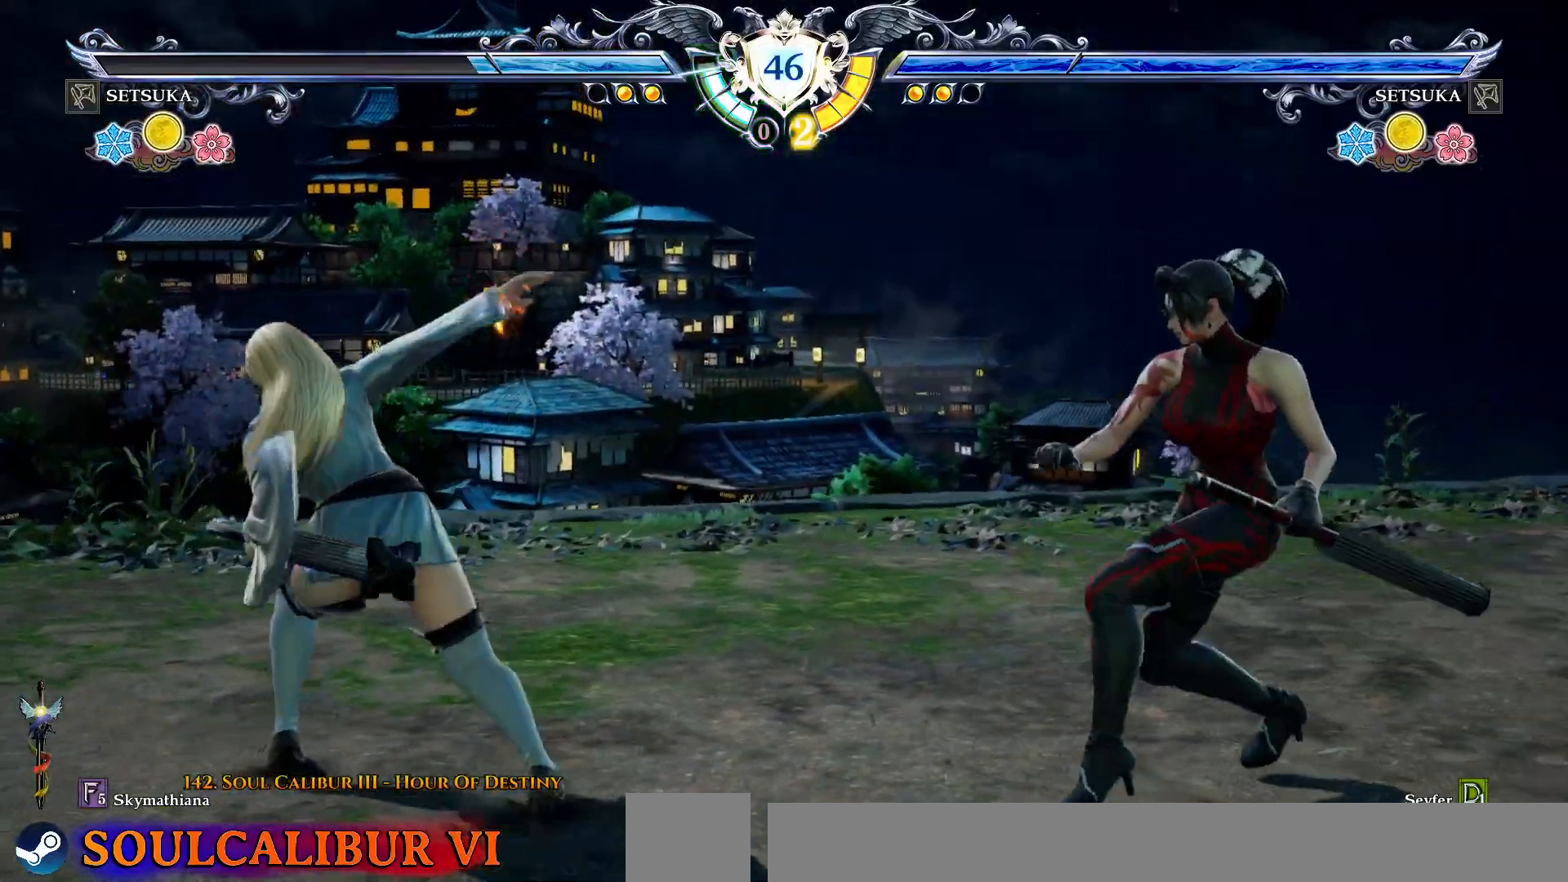
{"dt_ms": 500, "buttons": ["DPAD_RIGHT"], "right_stick": "center", "events": []}
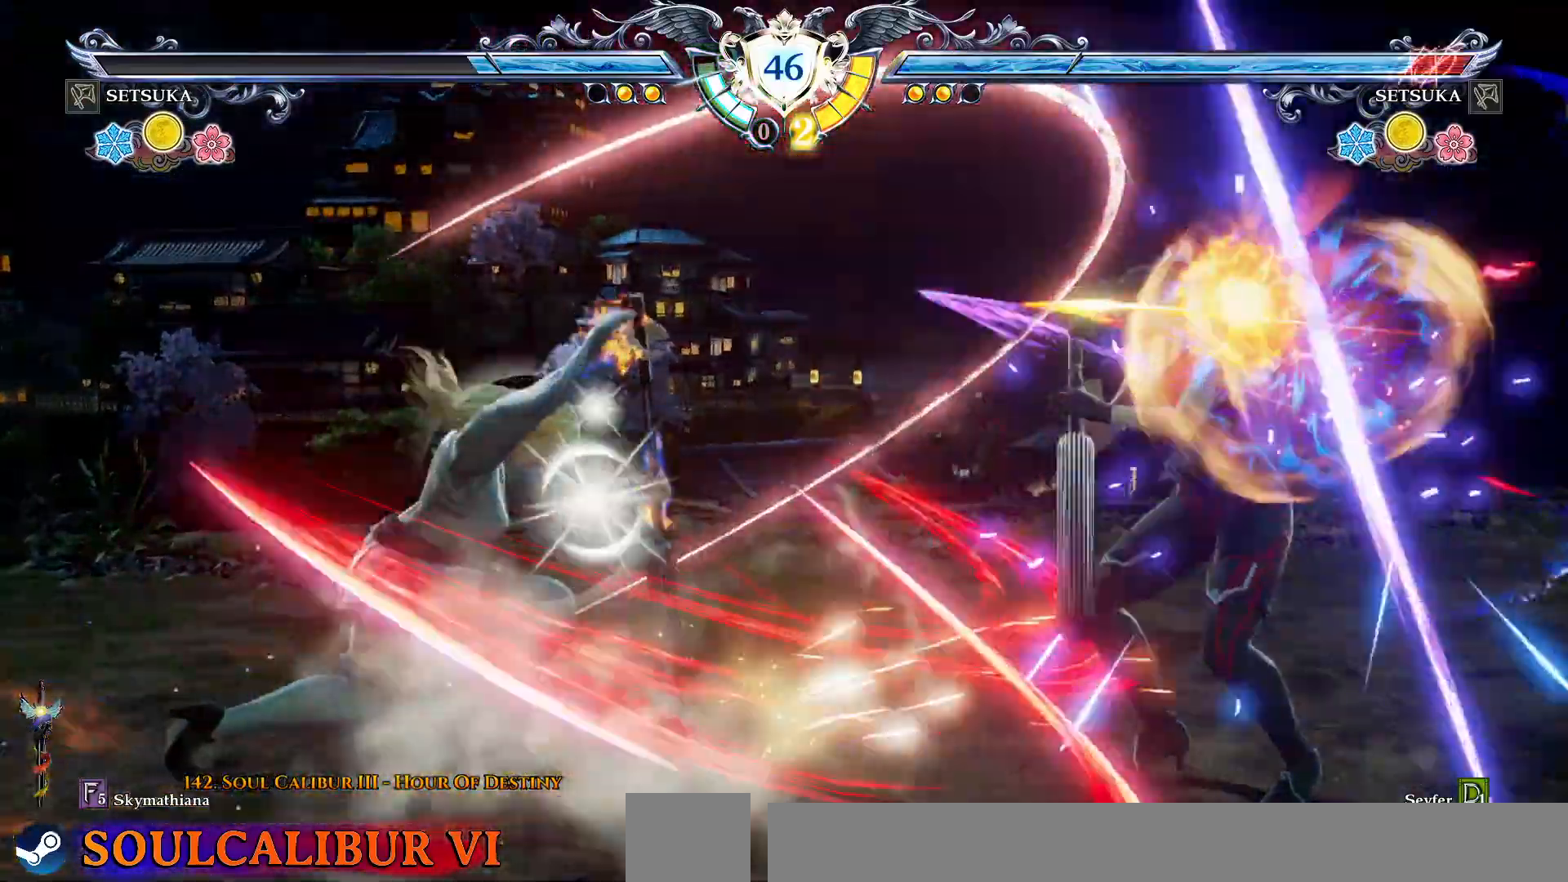
{"dt_ms": 500, "buttons": ["CROSS", "DPAD_RIGHT"], "right_stick": "center", "events": [[283, "CROSS", "down"]]}
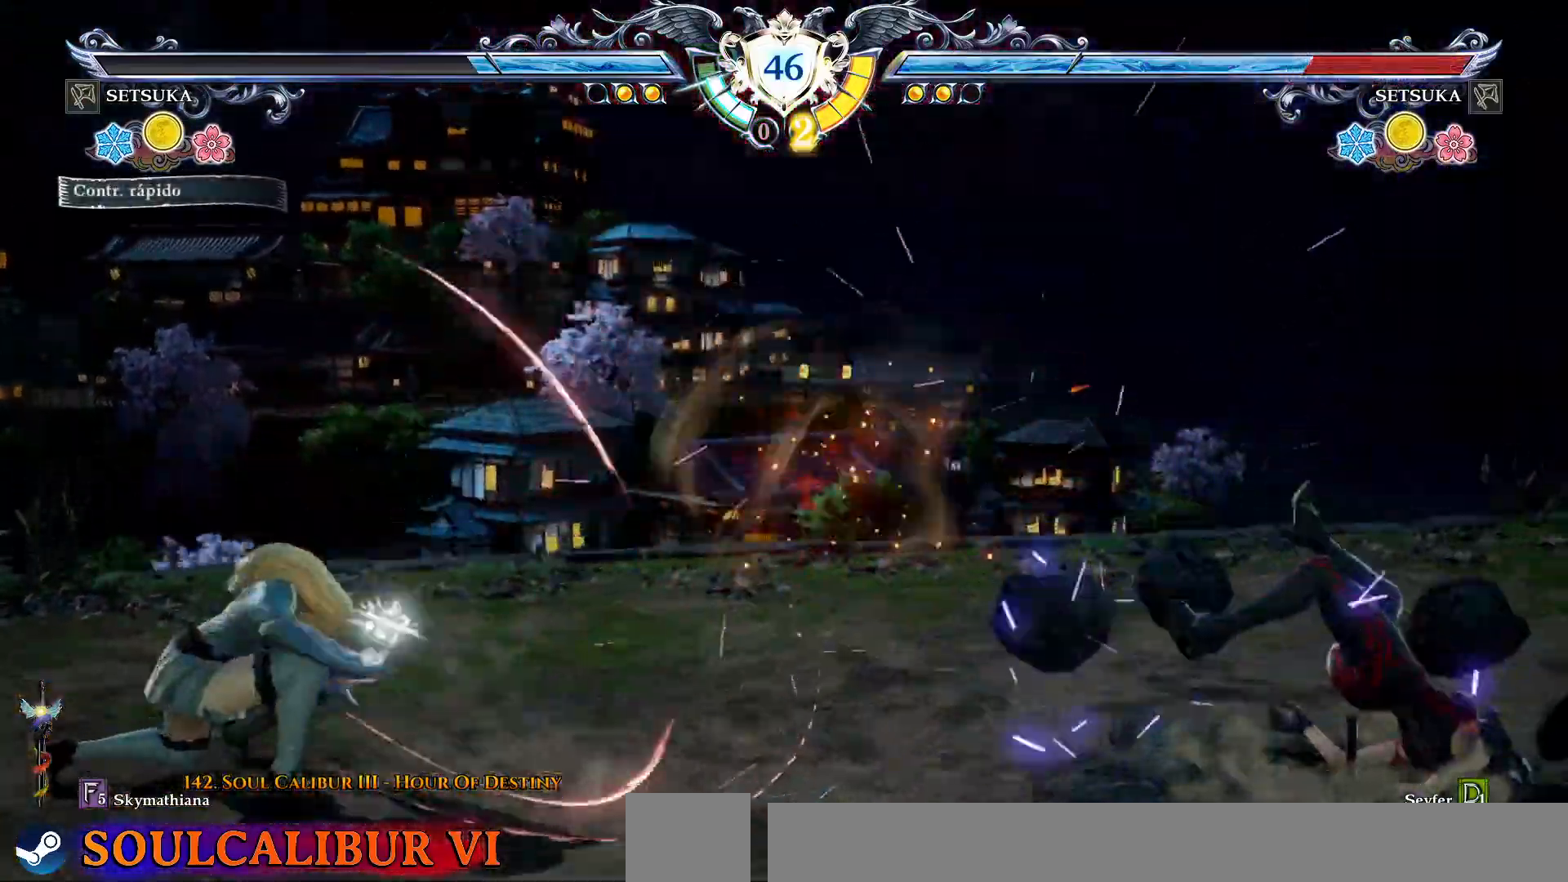
{"dt_ms": 500, "buttons": ["CROSS", "DPAD_RIGHT"], "right_stick": "center", "events": [[217, "CROSS", "up"], [267, "CROSS", "down"], [350, "CROSS", "up"], [400, "CROSS", "down"]]}